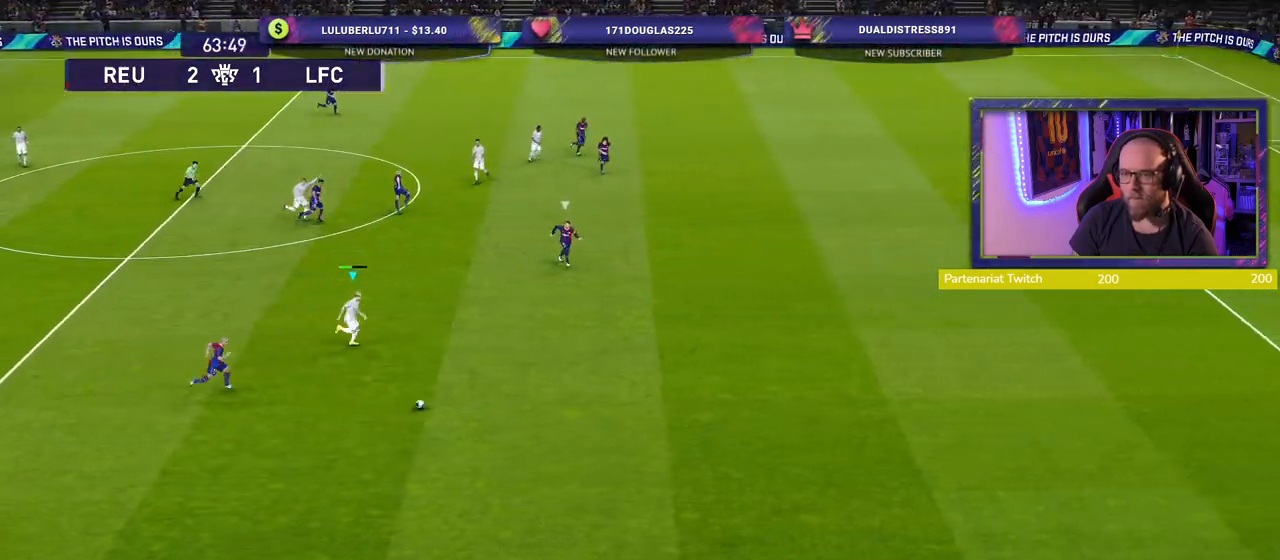
Gameplay with a controller (PlayStation layout); each line is a JSON object with the inputs held at the frame after it. "events" lists button and stick changes between this image and that frame as [ms after this image, input, new state], when the widget could be followed in between.
{"buttons": ["R2"], "left_stick": "down-right", "right_stick": "center", "events": []}
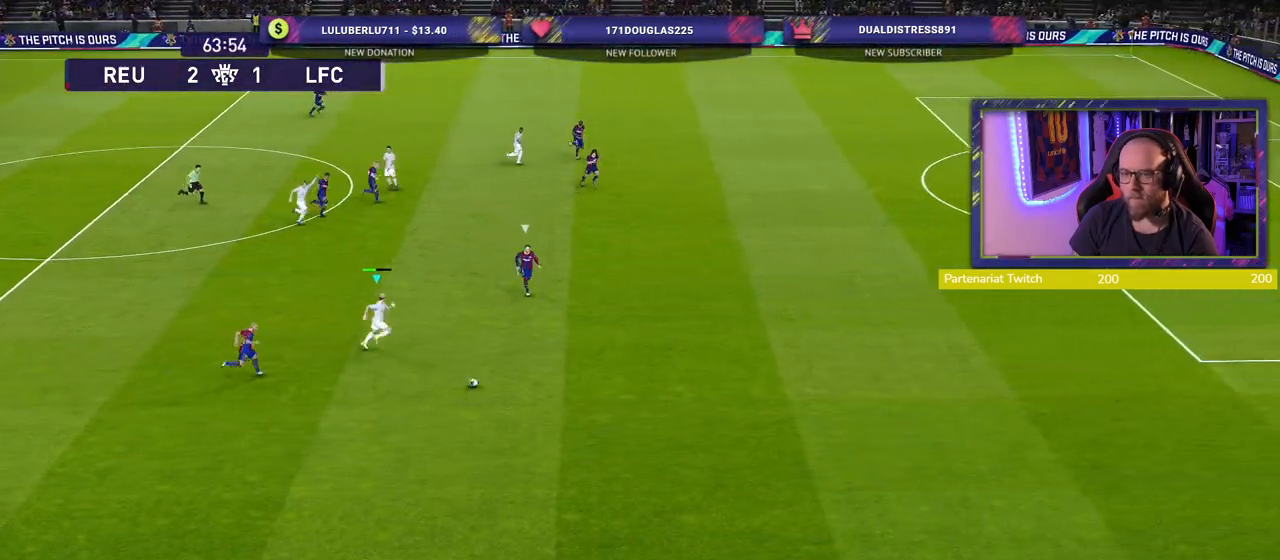
{"buttons": ["R2"], "left_stick": "down-right", "right_stick": "center", "events": []}
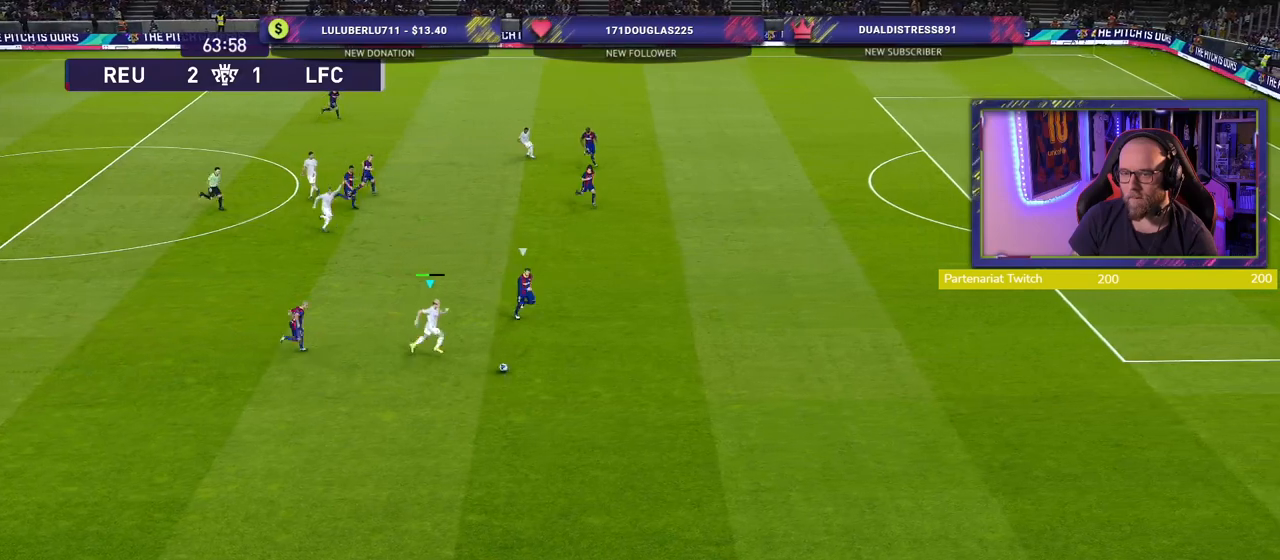
{"buttons": ["R2"], "left_stick": "down-right", "right_stick": "center", "events": []}
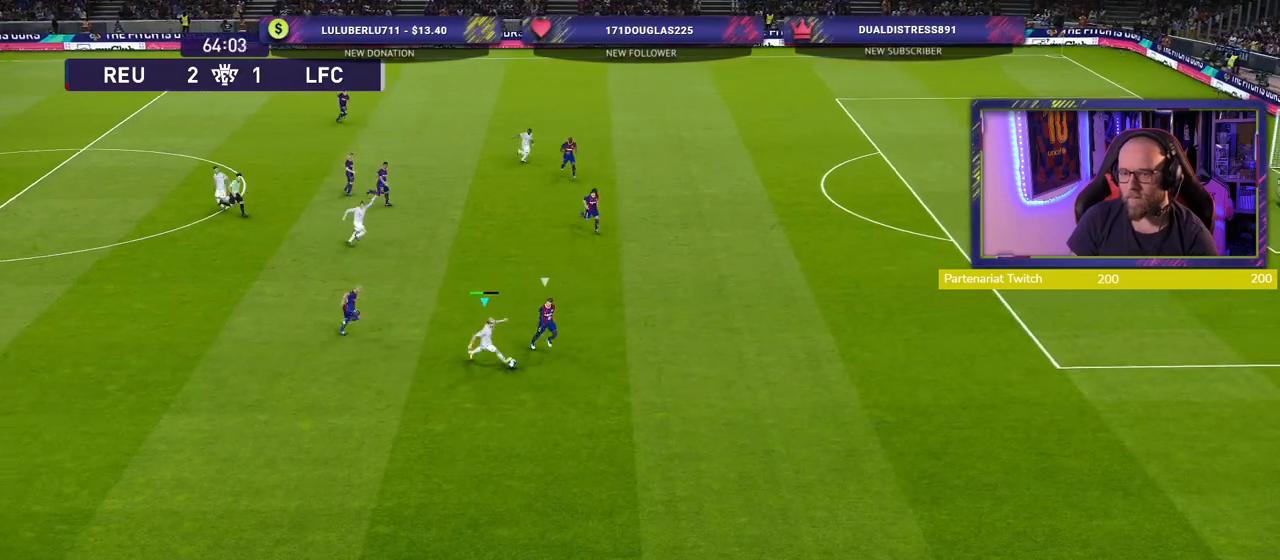
{"buttons": [], "left_stick": "down-left", "right_stick": "center", "events": [[300, "left_stick", "down-left"], [380, "R2", "up"]]}
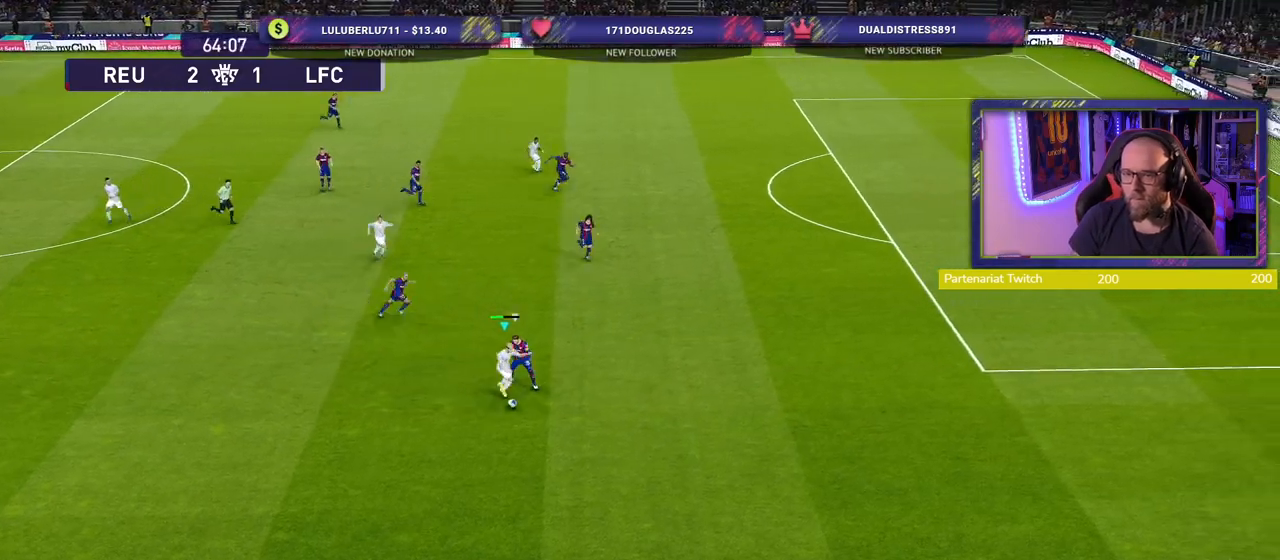
{"buttons": [], "left_stick": "down-left", "right_stick": "center", "events": []}
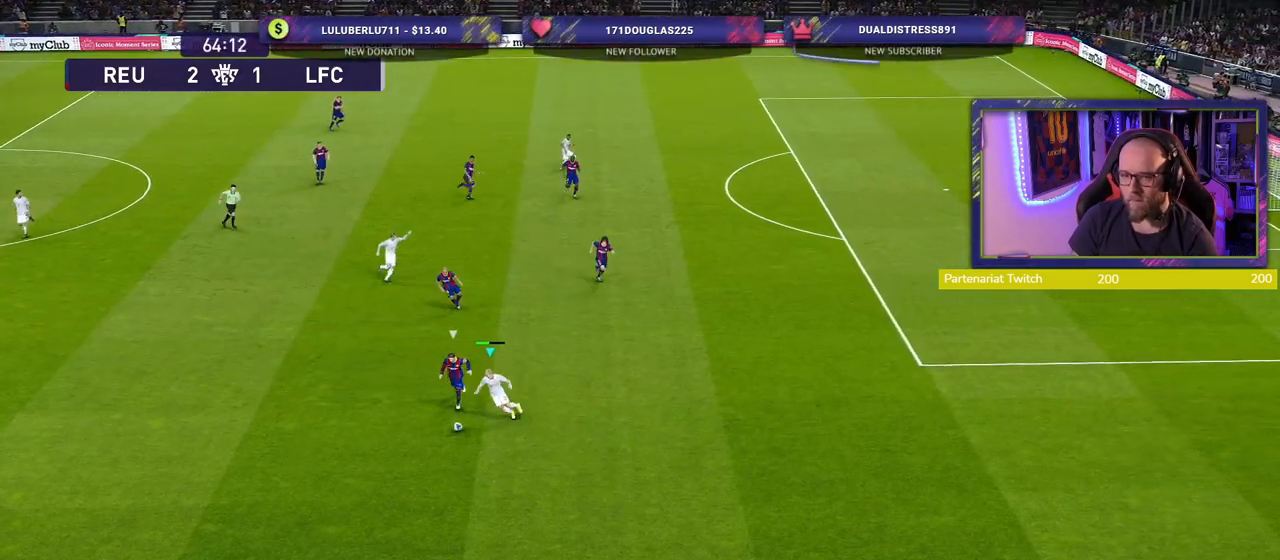
{"buttons": [], "left_stick": "down", "right_stick": "center", "events": [[80, "left_stick", "down"]]}
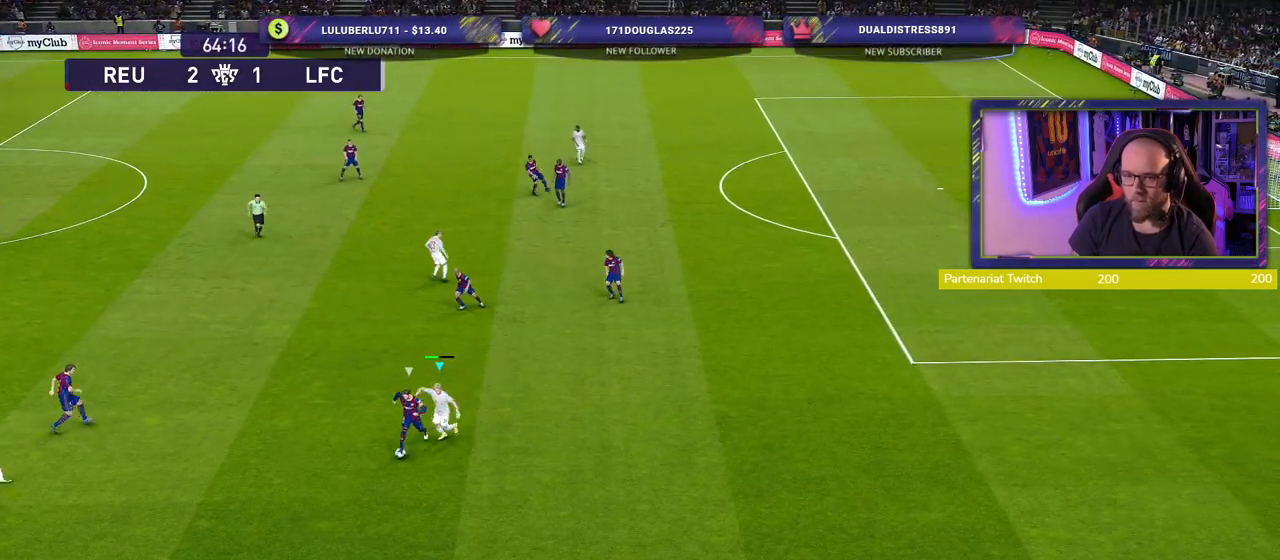
{"buttons": ["L1", "R2"], "left_stick": "up", "right_stick": "center", "events": [[140, "R2", "down"], [180, "left_stick", "down-left"], [400, "L1", "down"], [460, "left_stick", "up"]]}
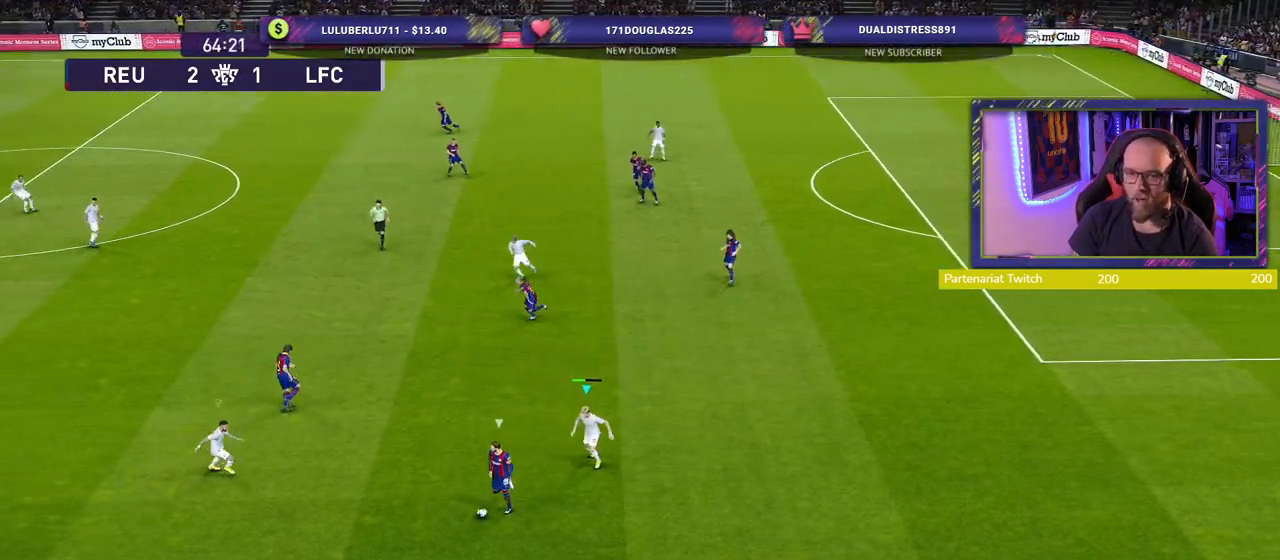
{"buttons": ["SQUARE", "R2"], "left_stick": "up-left", "right_stick": "center", "events": [[60, "L1", "up"], [160, "left_stick", "up-left"], [200, "SQUARE", "down"]]}
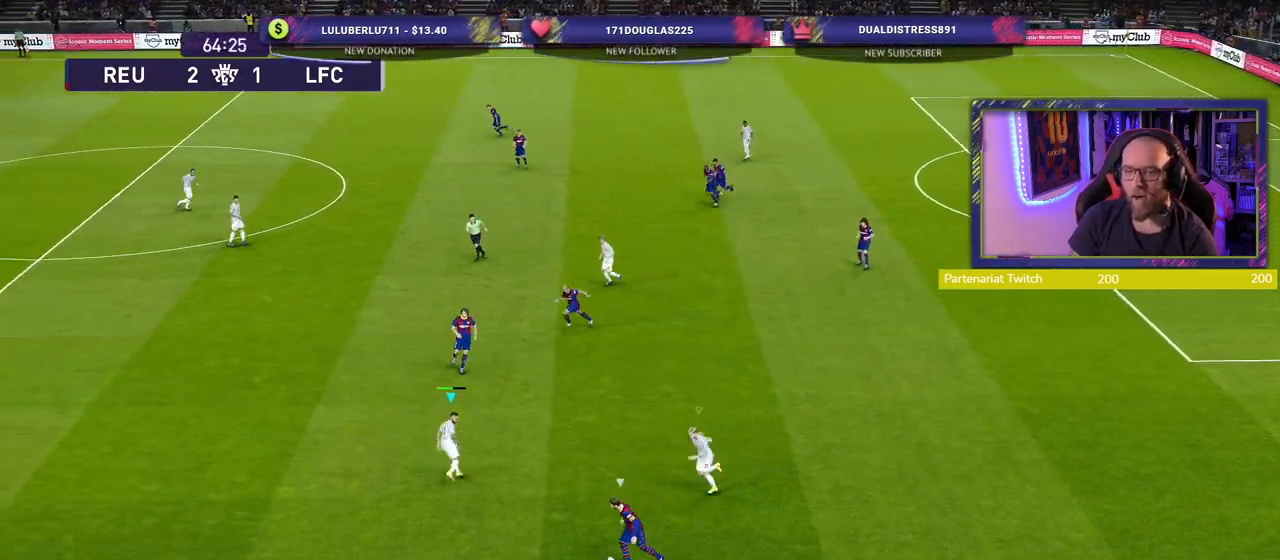
{"buttons": ["SQUARE", "R2", "L3"], "left_stick": "left", "right_stick": "center", "events": [[140, "L3", "down"], [140, "left_stick", "left"]]}
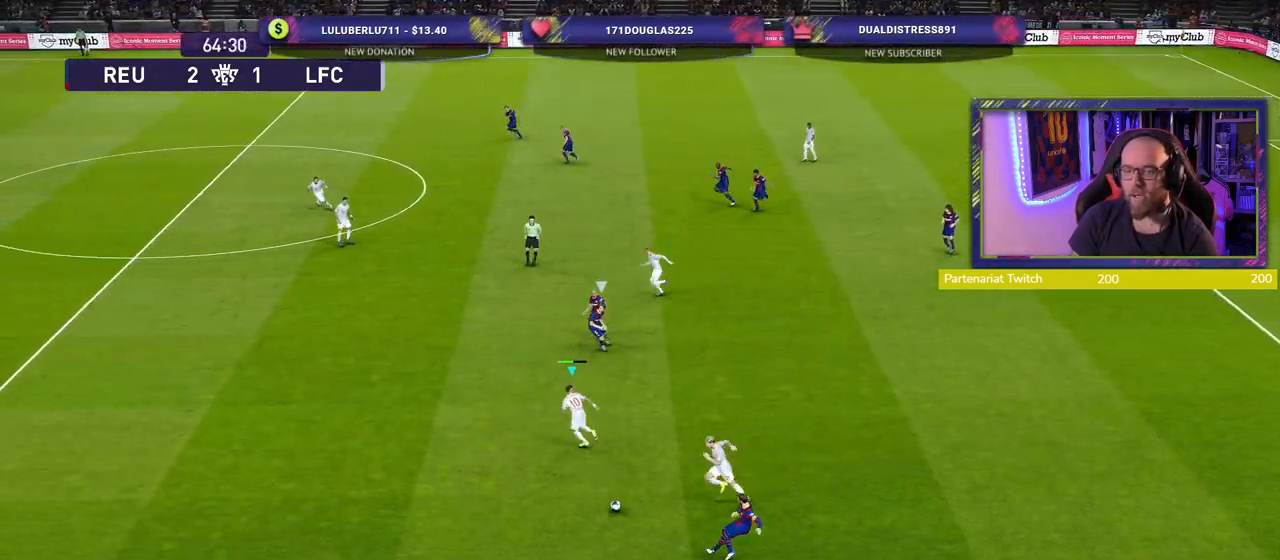
{"buttons": [], "left_stick": "down-right", "right_stick": "center", "events": [[280, "L3", "up"], [300, "SQUARE", "up"], [360, "R2", "up"], [360, "left_stick", "down-right"]]}
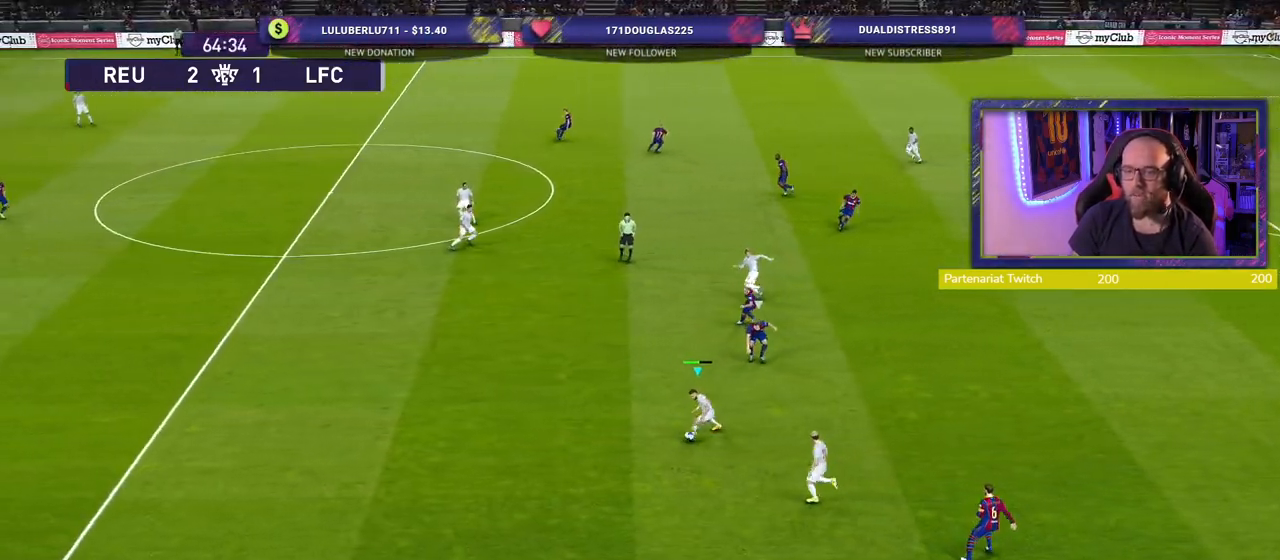
{"buttons": [], "left_stick": "down-right", "right_stick": "center", "events": [[200, "left_stick", "right"], [360, "left_stick", "down-right"]]}
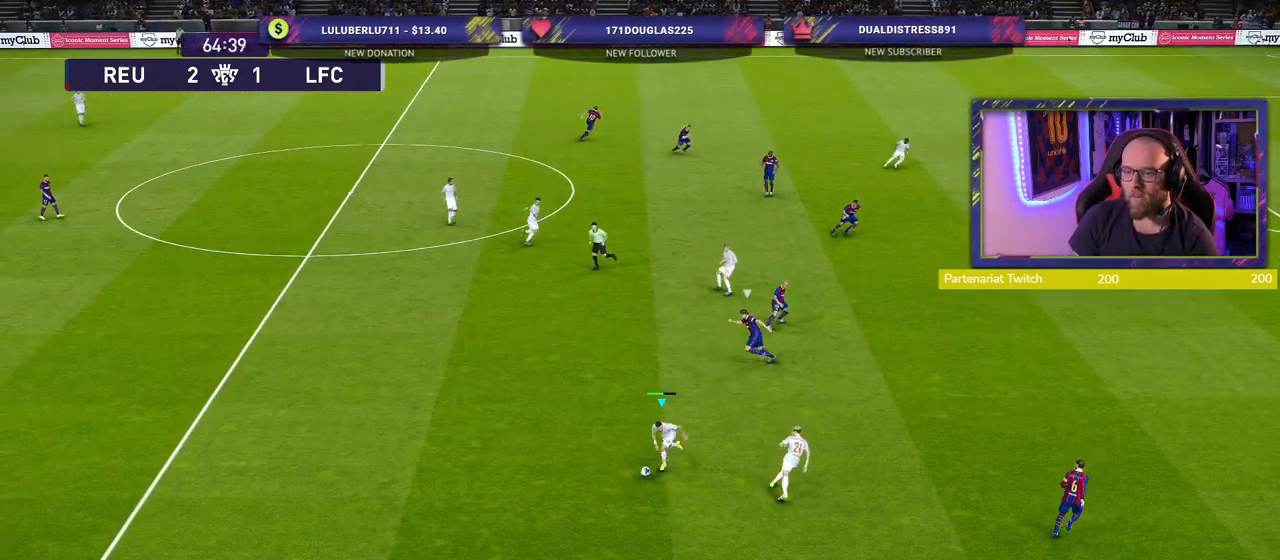
{"buttons": [], "left_stick": "right", "right_stick": "center", "events": [[80, "left_stick", "up-right"], [360, "left_stick", "right"]]}
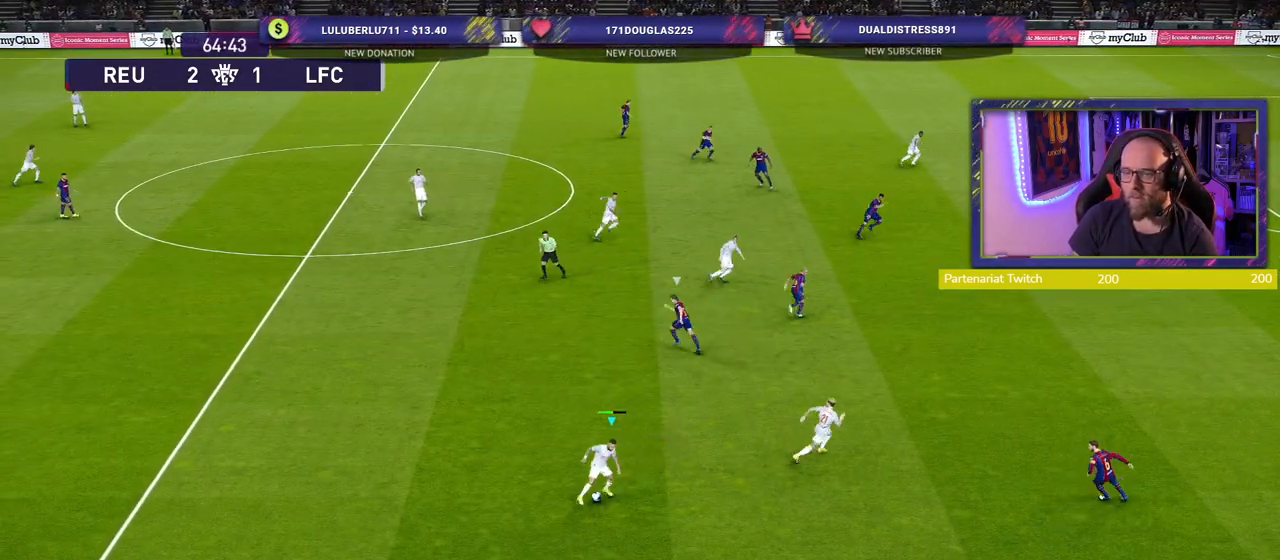
{"buttons": [], "left_stick": "right", "right_stick": "center", "events": []}
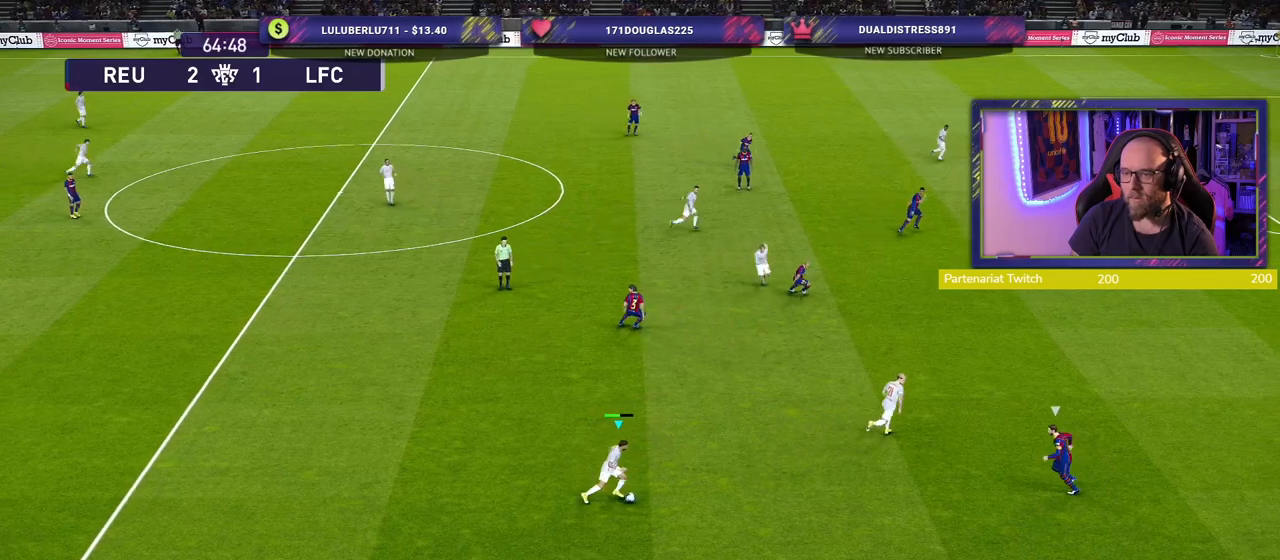
{"buttons": [], "left_stick": "right", "right_stick": "center", "events": [[160, "TRIANGLE", "down"], [300, "TRIANGLE", "up"]]}
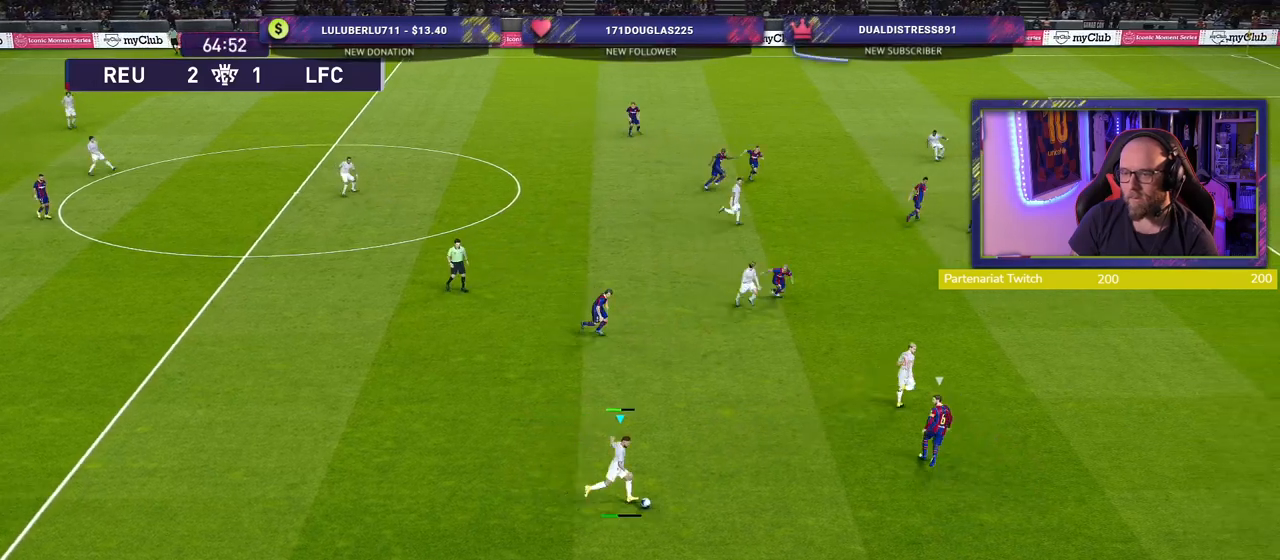
{"buttons": ["R2"], "left_stick": "right", "right_stick": "center", "events": [[160, "R2", "down"]]}
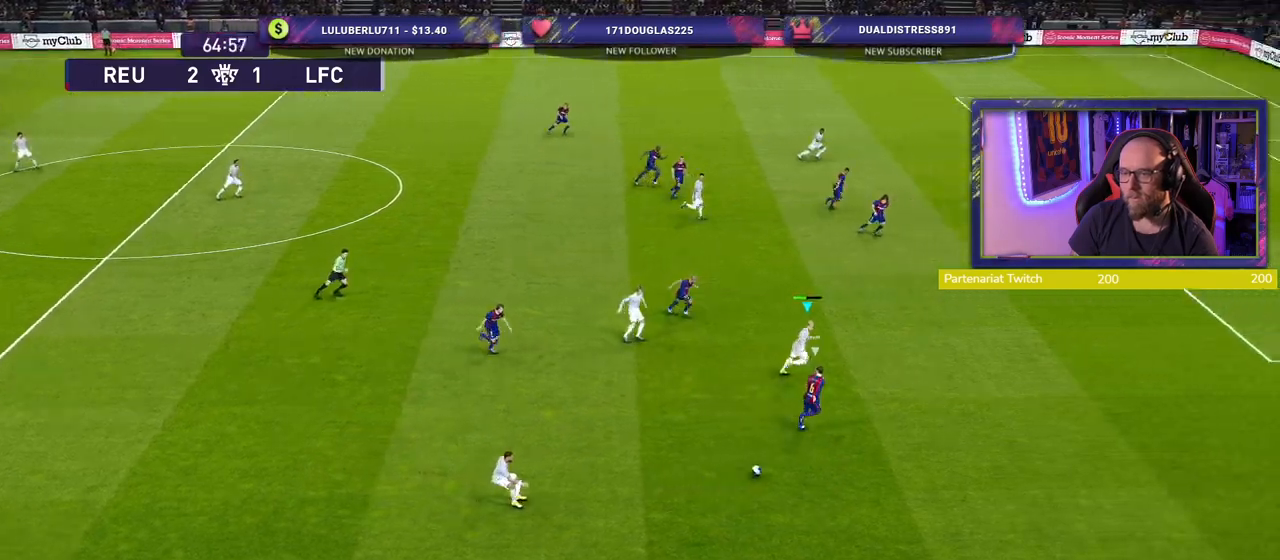
{"buttons": ["R2"], "left_stick": "right", "right_stick": "center", "events": []}
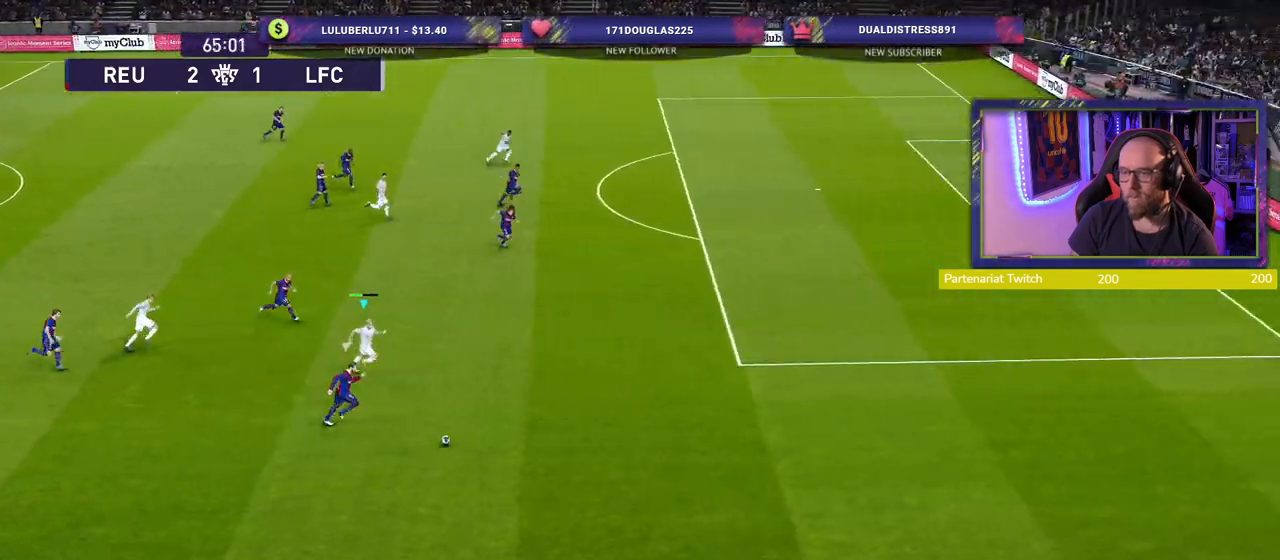
{"buttons": ["R2"], "left_stick": "right", "right_stick": "center", "events": []}
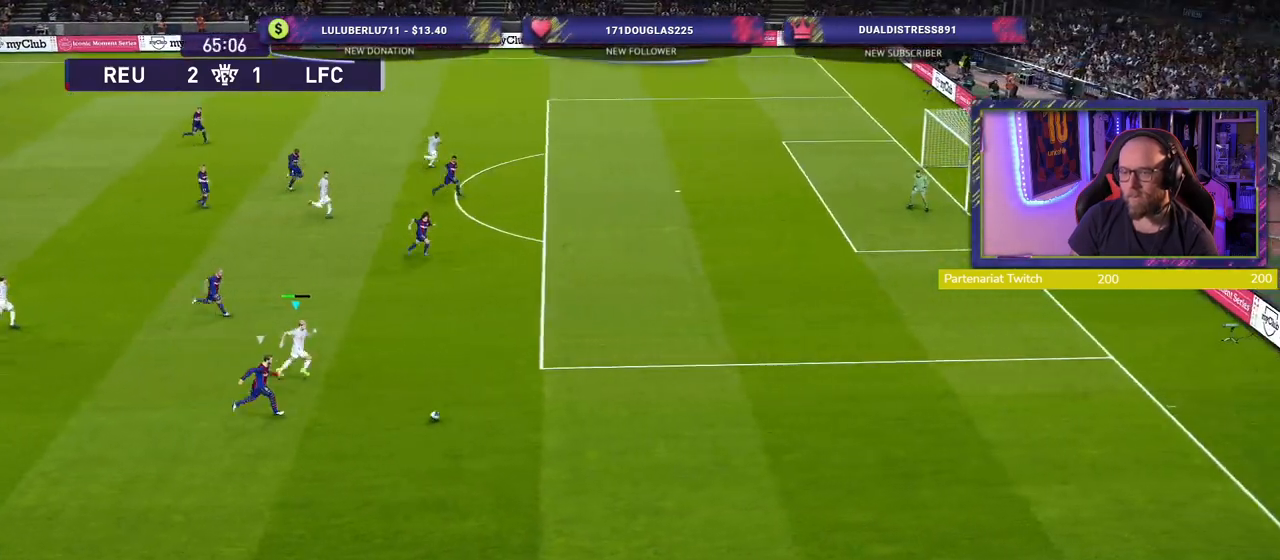
{"buttons": ["R2"], "left_stick": "right", "right_stick": "center", "events": []}
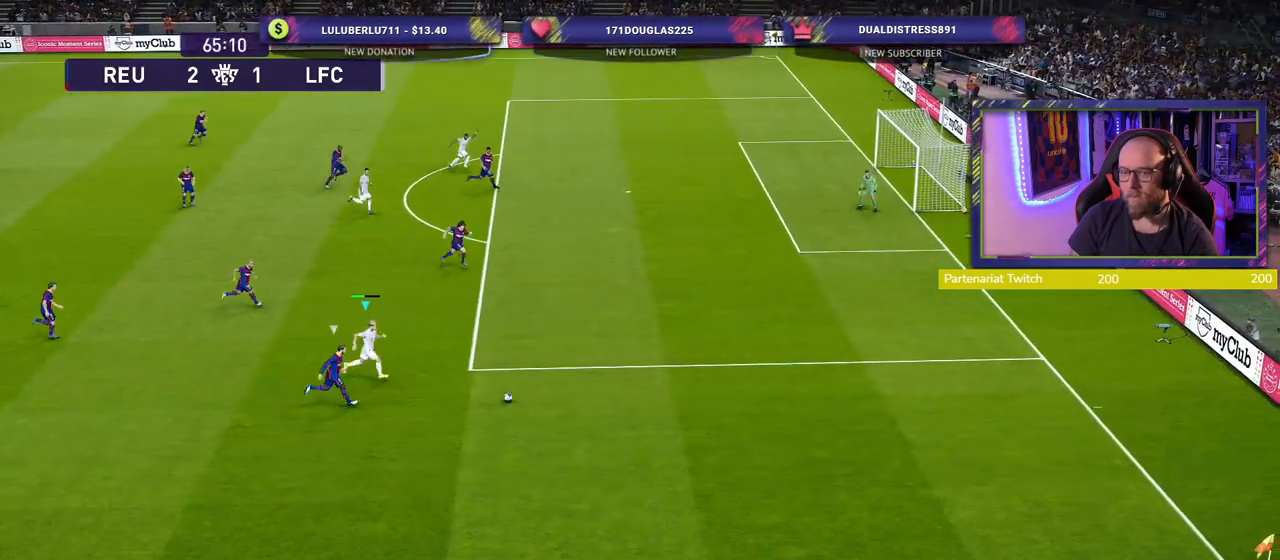
{"buttons": ["R2"], "left_stick": "up-right", "right_stick": "center", "events": [[120, "left_stick", "up-right"]]}
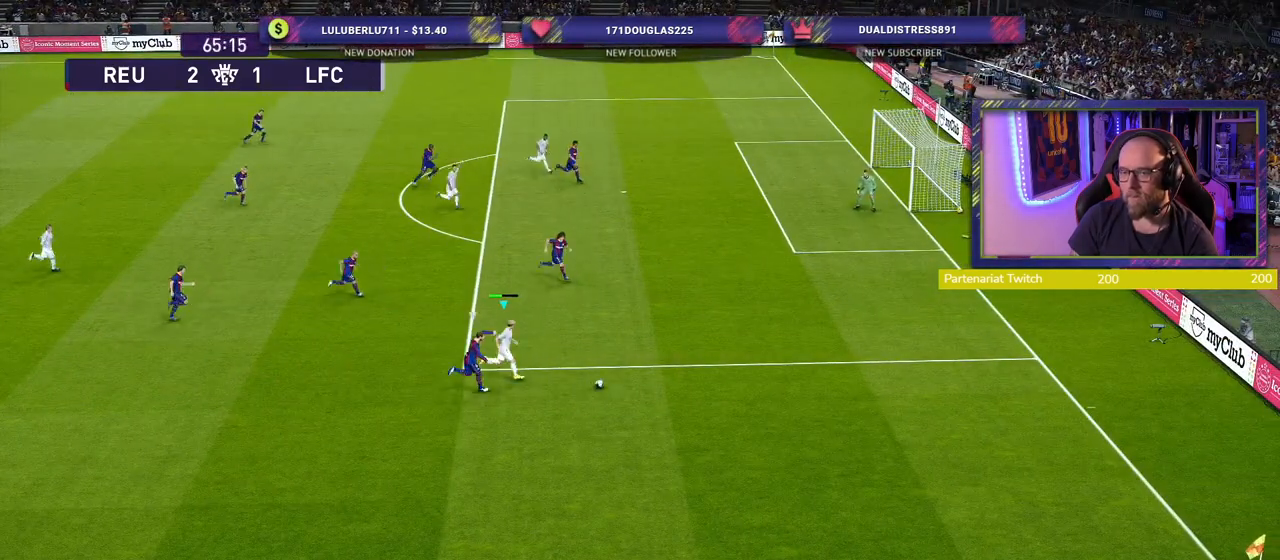
{"buttons": [], "left_stick": "up-right", "right_stick": "center", "events": [[420, "R2", "up"]]}
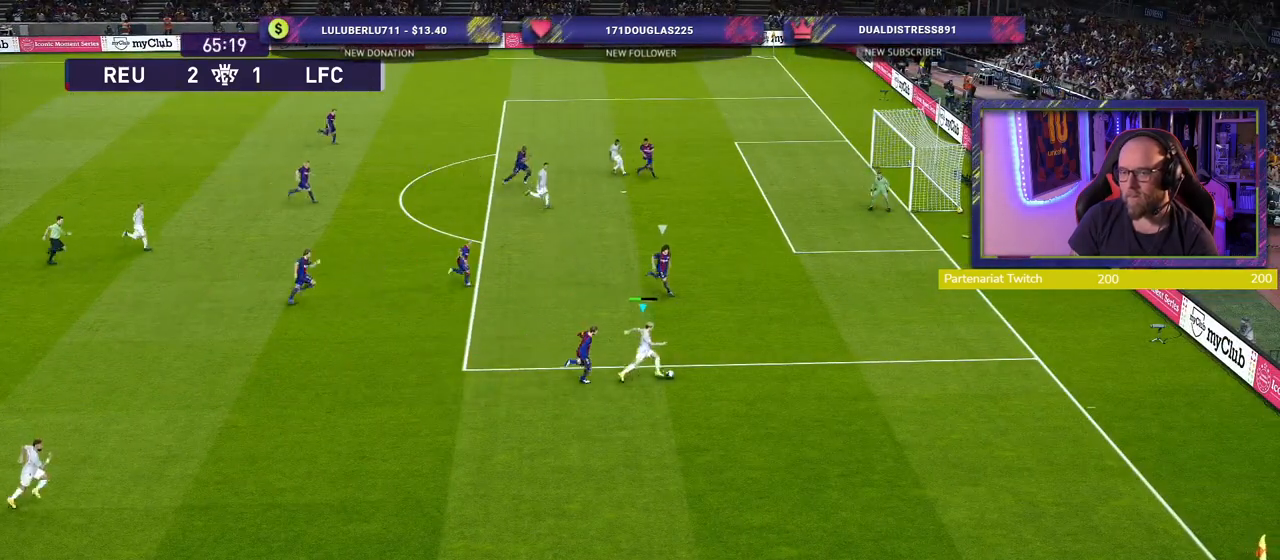
{"buttons": [], "left_stick": "up", "right_stick": "center", "events": [[180, "CIRCLE", "down"], [220, "left_stick", "up"], [280, "CIRCLE", "up"], [340, "CIRCLE", "down"], [440, "CIRCLE", "up"]]}
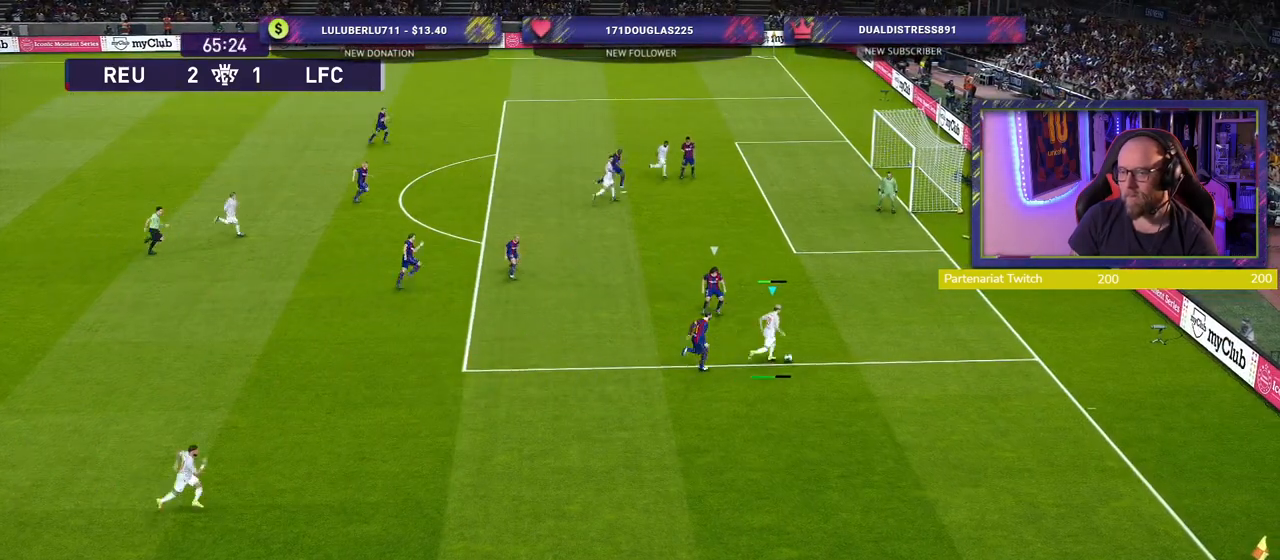
{"buttons": [], "left_stick": "down-right", "right_stick": "center", "events": [[280, "left_stick", "right"], [420, "left_stick", "down-right"]]}
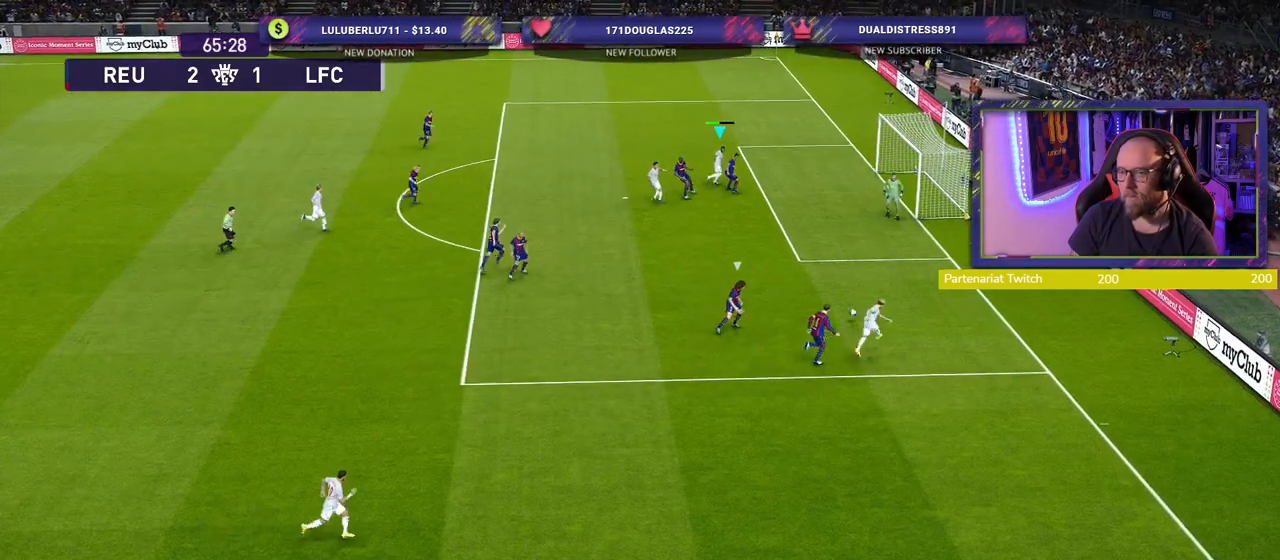
{"buttons": [], "left_stick": "down-right", "right_stick": "center", "events": [[60, "SQUARE", "down"], [200, "SQUARE", "up"]]}
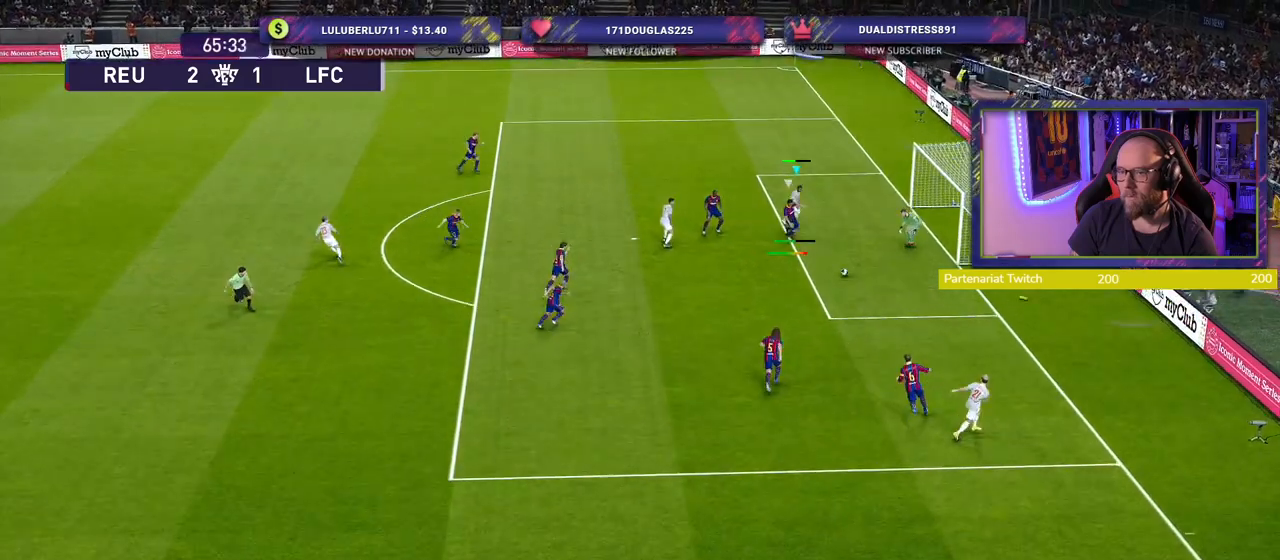
{"buttons": [], "left_stick": "down-right", "right_stick": "center", "events": []}
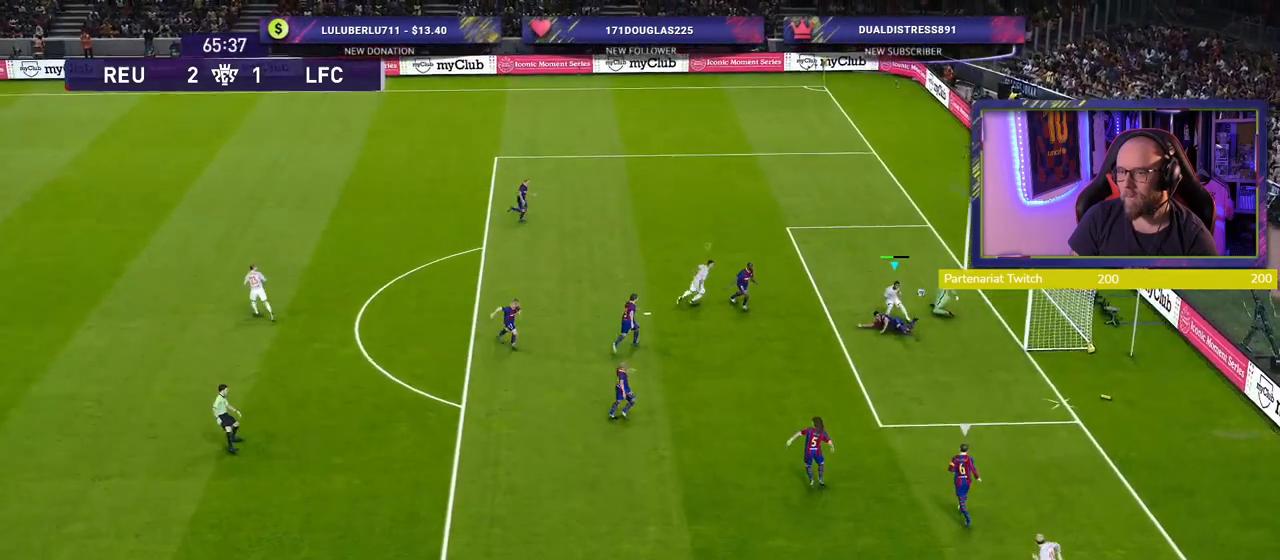
{"buttons": [], "left_stick": "up-right", "right_stick": "center", "events": [[100, "left_stick", "right"], [440, "left_stick", "up-right"]]}
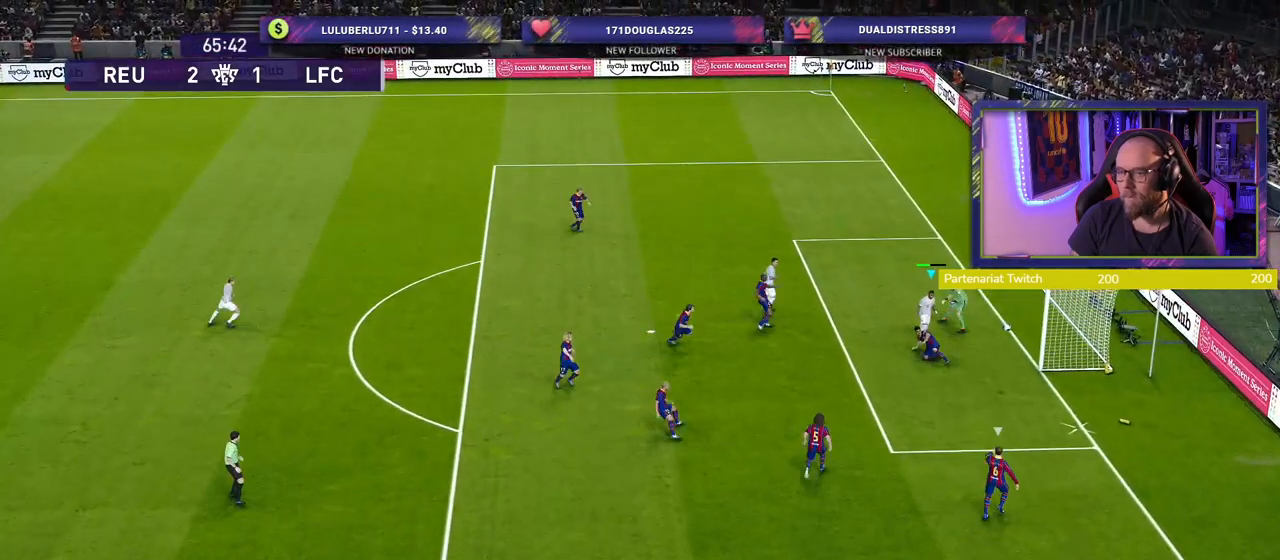
{"buttons": [], "left_stick": "right", "right_stick": "center", "events": [[140, "left_stick", "right"]]}
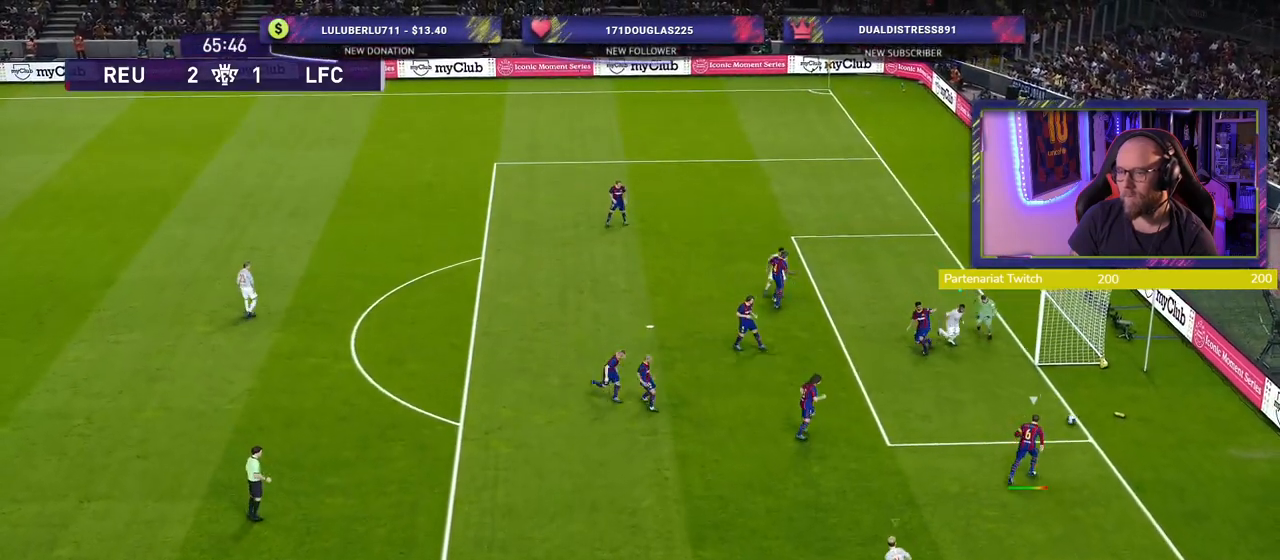
{"buttons": [], "left_stick": "center", "right_stick": "center", "events": [[380, "left_stick", "center"]]}